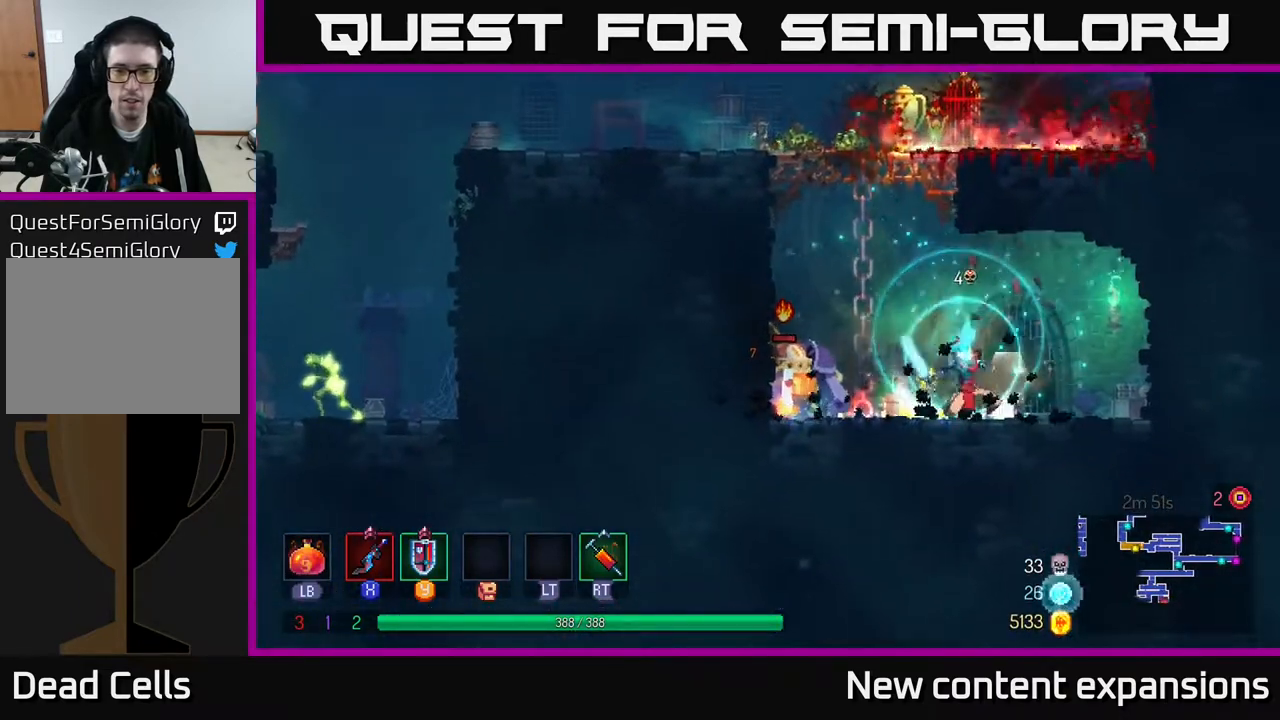
Gameplay with a controller (Xbox layout); each line is a JSON object with the inputs held at the frame after it. "events" lists button and stick changes between this image and that frame as [ms after this image, input, new state], when the widget could be followed in between.
{"buttons": [], "left_stick": "center", "right_stick": "center", "events": [[33, "DPAD_LEFT", "down"], [33, "X", "up"], [167, "X", "down"], [300, "X", "up"], [317, "DPAD_LEFT", "up"]]}
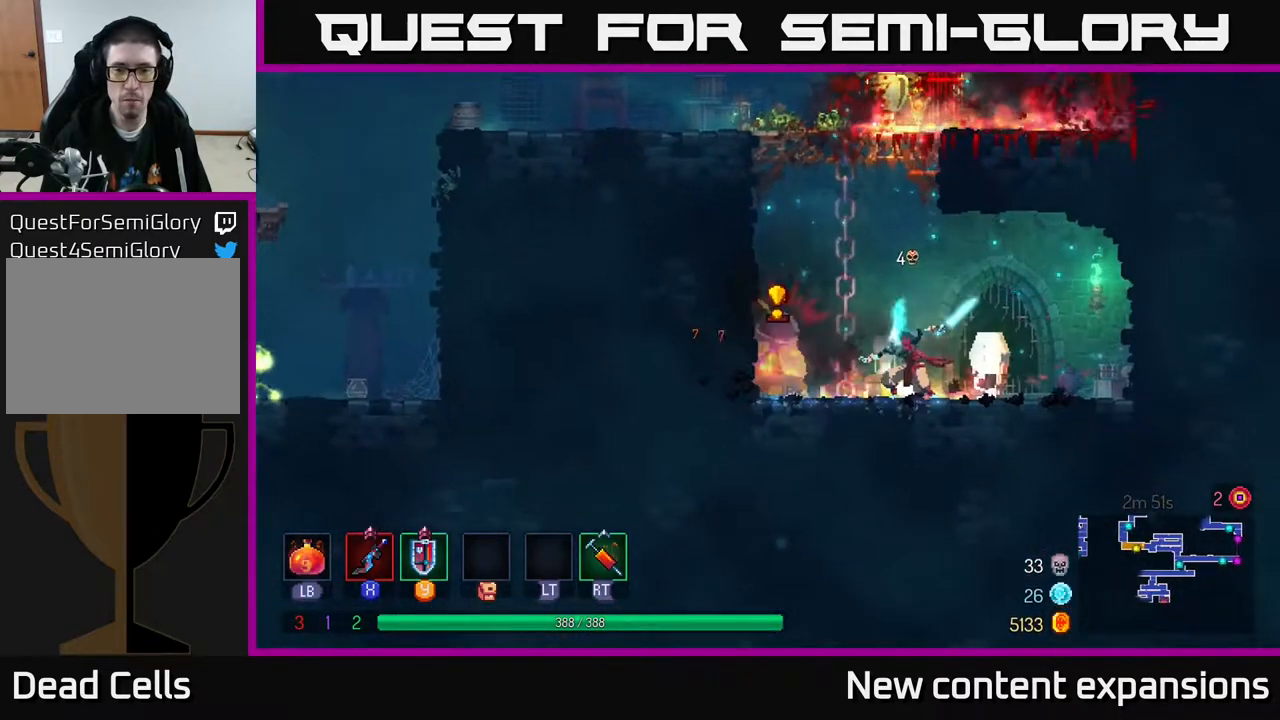
{"buttons": [], "left_stick": "center", "right_stick": "center", "events": [[100, "DPAD_RIGHT", "down"], [283, "DPAD_RIGHT", "up"], [300, "DPAD_LEFT", "down"], [333, "Y", "down"], [367, "DPAD_LEFT", "up"], [417, "Y", "up"]]}
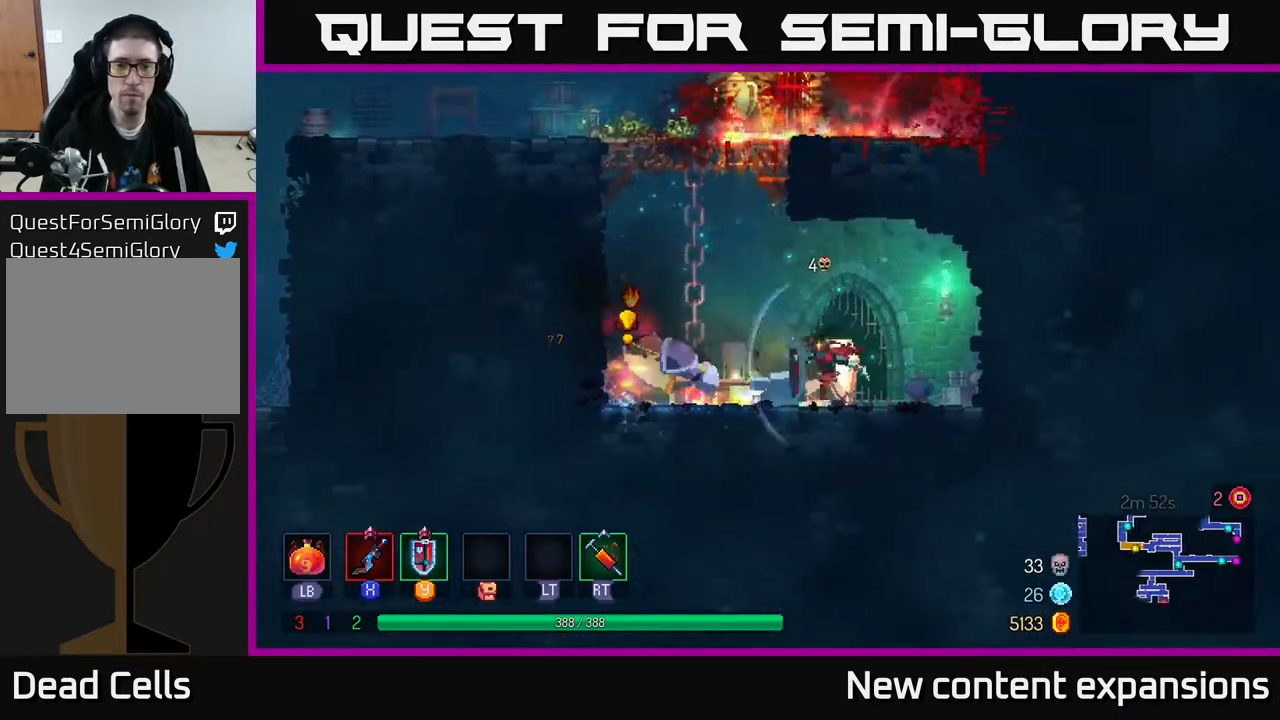
{"buttons": ["DPAD_RIGHT"], "left_stick": "center", "right_stick": "center", "events": [[250, "Y", "down"], [283, "Y", "up"], [317, "DPAD_RIGHT", "down"], [400, "B", "down"], [400, "Y", "down"], [433, "Y", "up"], [500, "B", "up"]]}
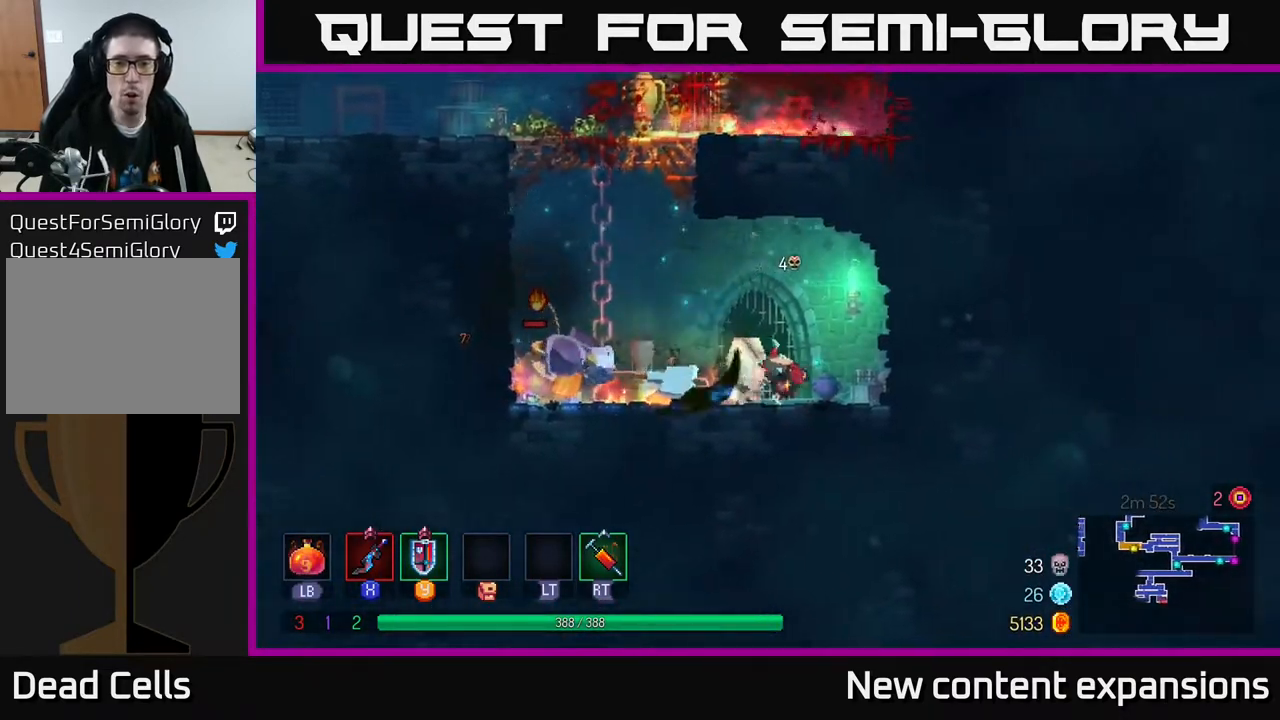
{"buttons": [], "left_stick": "center", "right_stick": "center", "events": [[67, "B", "down"], [150, "B", "up"], [200, "DPAD_RIGHT", "up"], [300, "DPAD_LEFT", "down"], [350, "DPAD_LEFT", "up"]]}
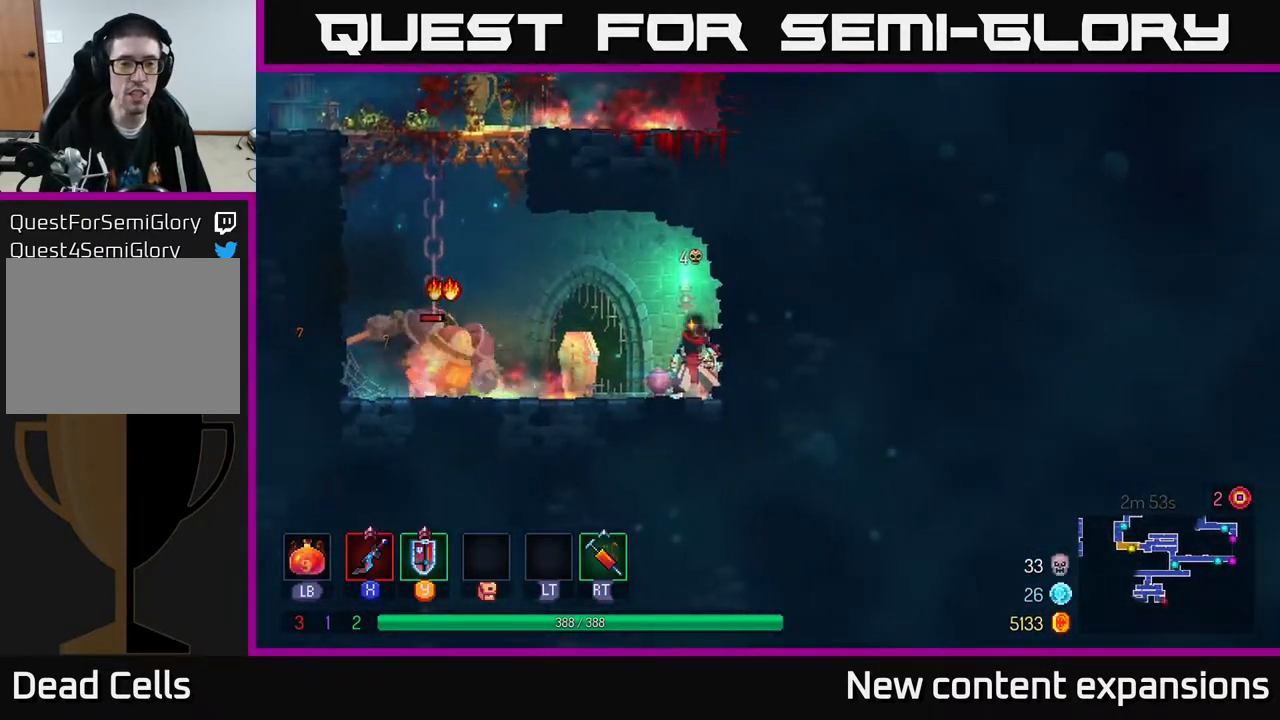
{"buttons": [], "left_stick": "center", "right_stick": "center", "events": [[183, "DPAD_LEFT", "down"], [300, "DPAD_LEFT", "up"]]}
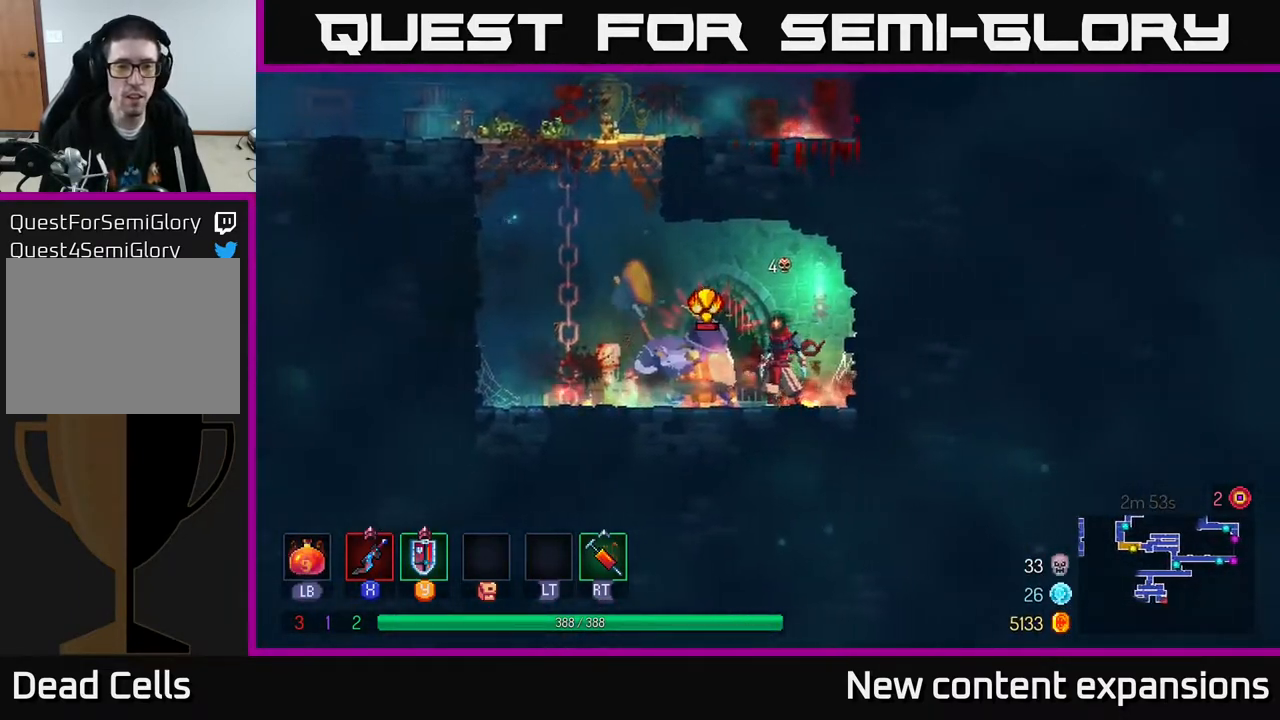
{"buttons": [], "left_stick": "center", "right_stick": "center", "events": [[117, "Y", "down"], [233, "Y", "up"], [367, "DPAD_LEFT", "down"], [500, "DPAD_LEFT", "up"]]}
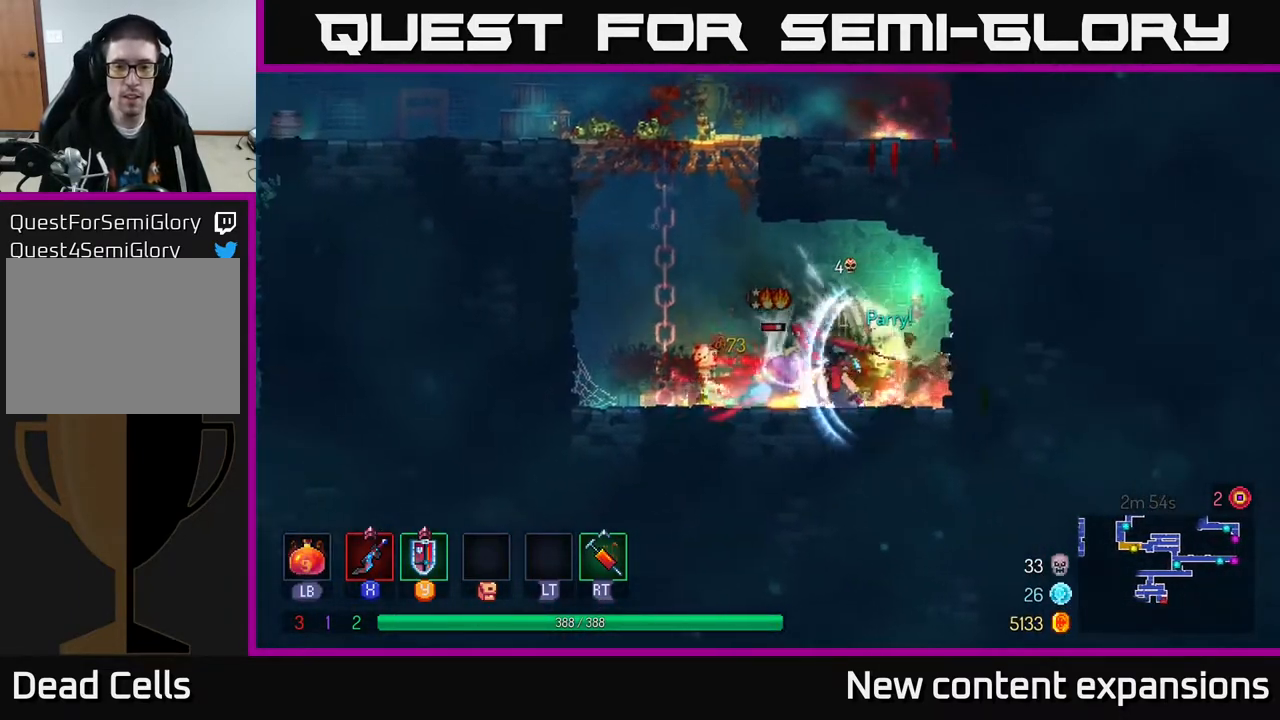
{"buttons": [], "left_stick": "center", "right_stick": "center", "events": [[33, "DPAD_LEFT", "down"], [50, "X", "down"], [133, "X", "up"], [250, "X", "down"], [317, "DPAD_LEFT", "up"], [317, "X", "up"], [400, "X", "down"], [500, "X", "up"]]}
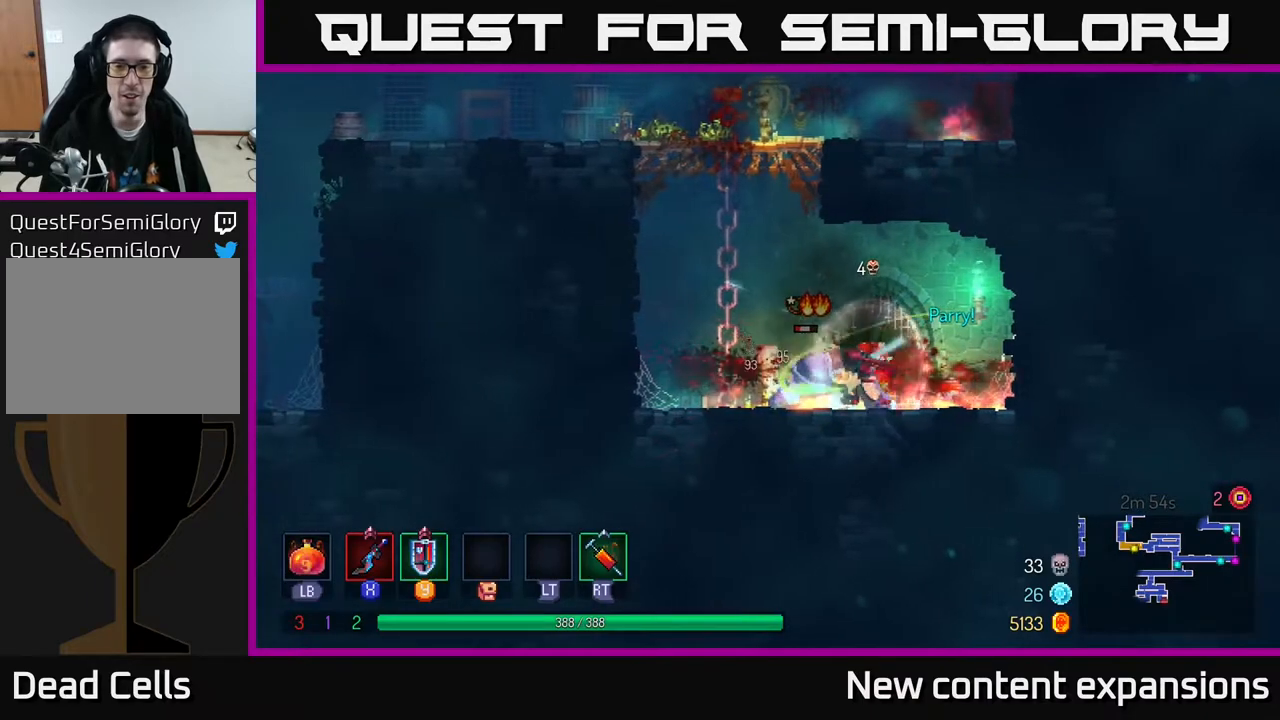
{"buttons": ["X"], "left_stick": "center", "right_stick": "center", "events": [[83, "X", "down"], [150, "X", "up"], [233, "X", "down"], [333, "X", "up"], [433, "X", "down"]]}
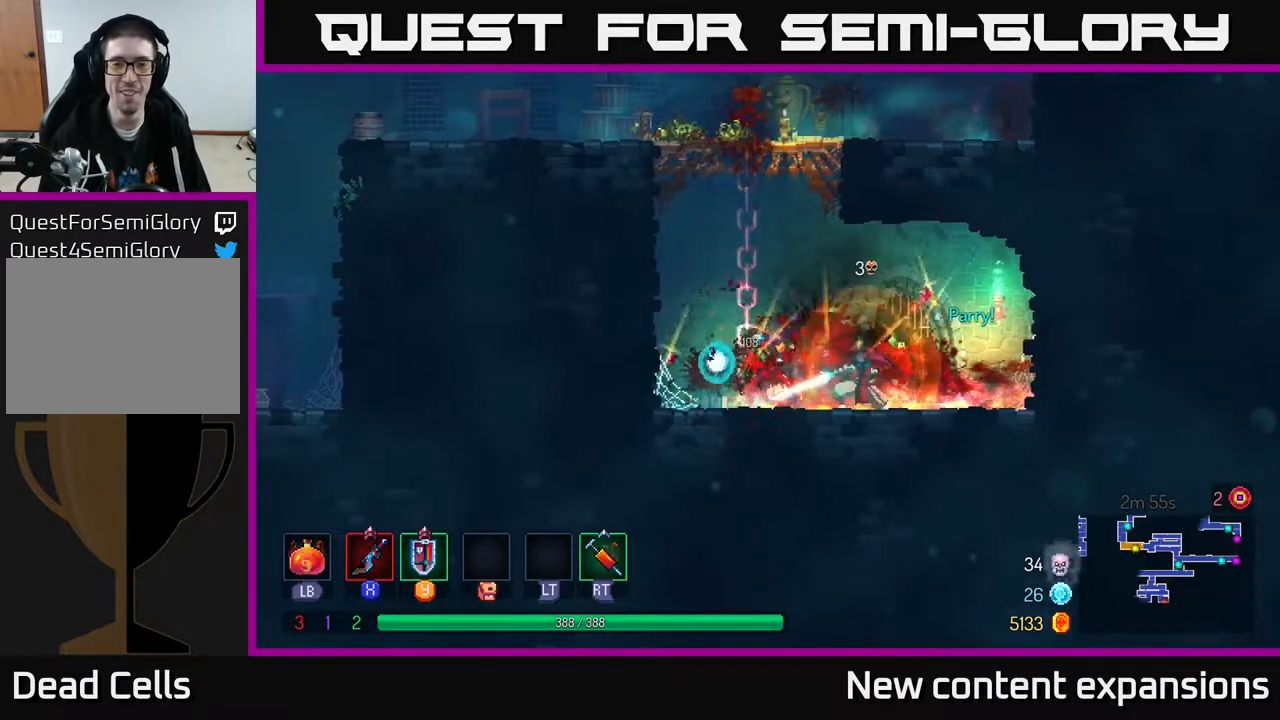
{"buttons": ["A", "DPAD_LEFT"], "left_stick": "center", "right_stick": "center", "events": [[33, "X", "up"], [183, "DPAD_LEFT", "down"], [483, "A", "down"]]}
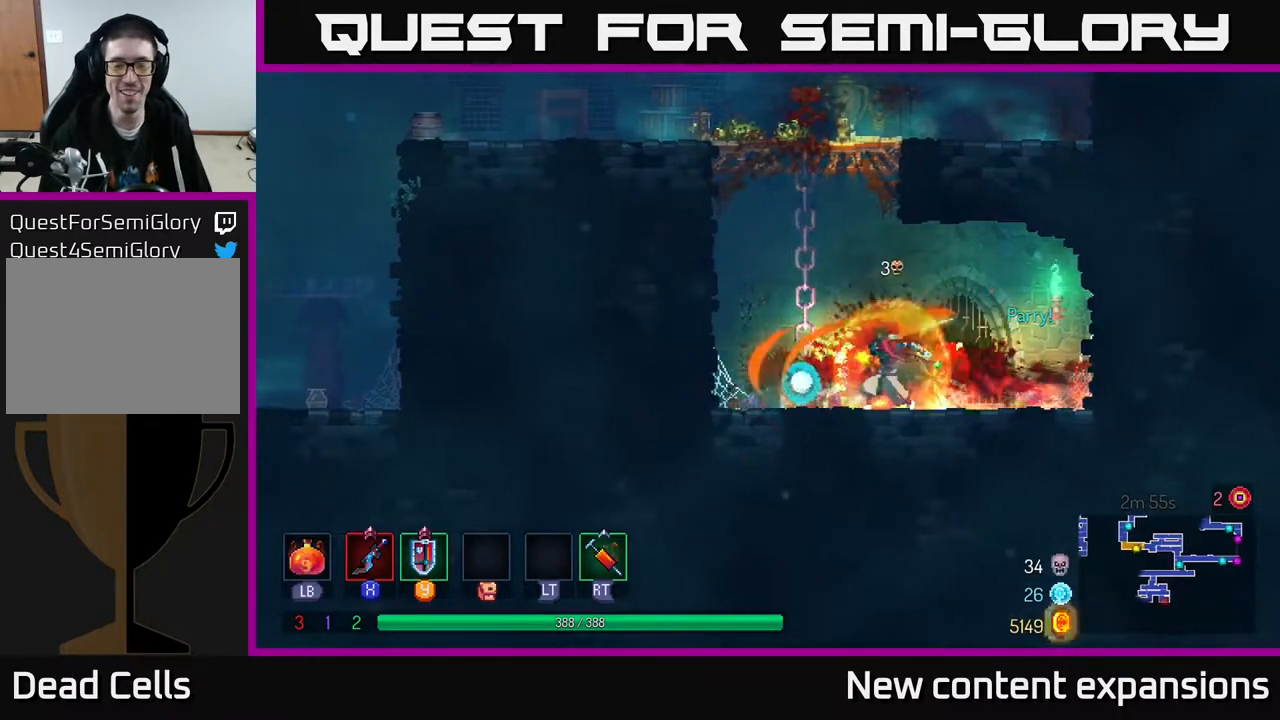
{"buttons": ["A", "DPAD_UP", "DPAD_LEFT"], "left_stick": "center", "right_stick": "center", "events": [[150, "A", "up"], [250, "A", "down"], [283, "DPAD_LEFT", "up"], [333, "DPAD_UP", "down"], [350, "A", "up"], [450, "A", "down"], [483, "DPAD_LEFT", "down"]]}
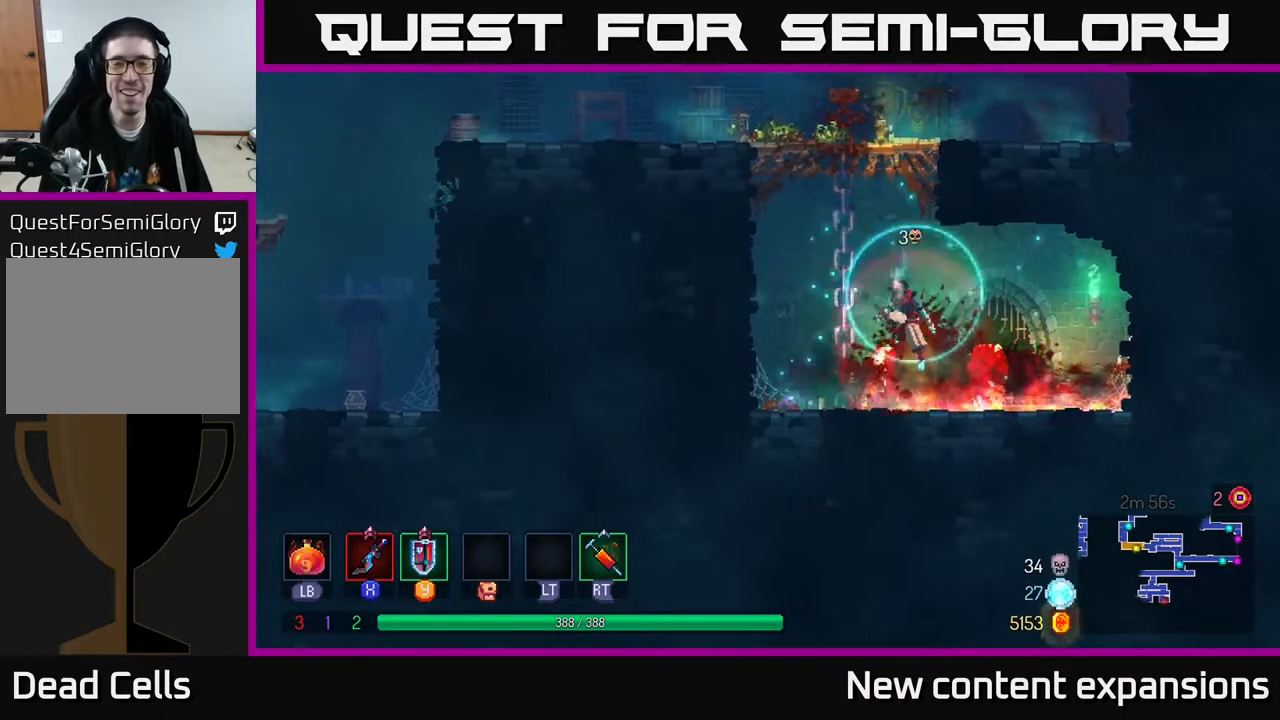
{"buttons": ["DPAD_UP"], "left_stick": "center", "right_stick": "center", "events": [[100, "A", "up"], [233, "DPAD_LEFT", "up"]]}
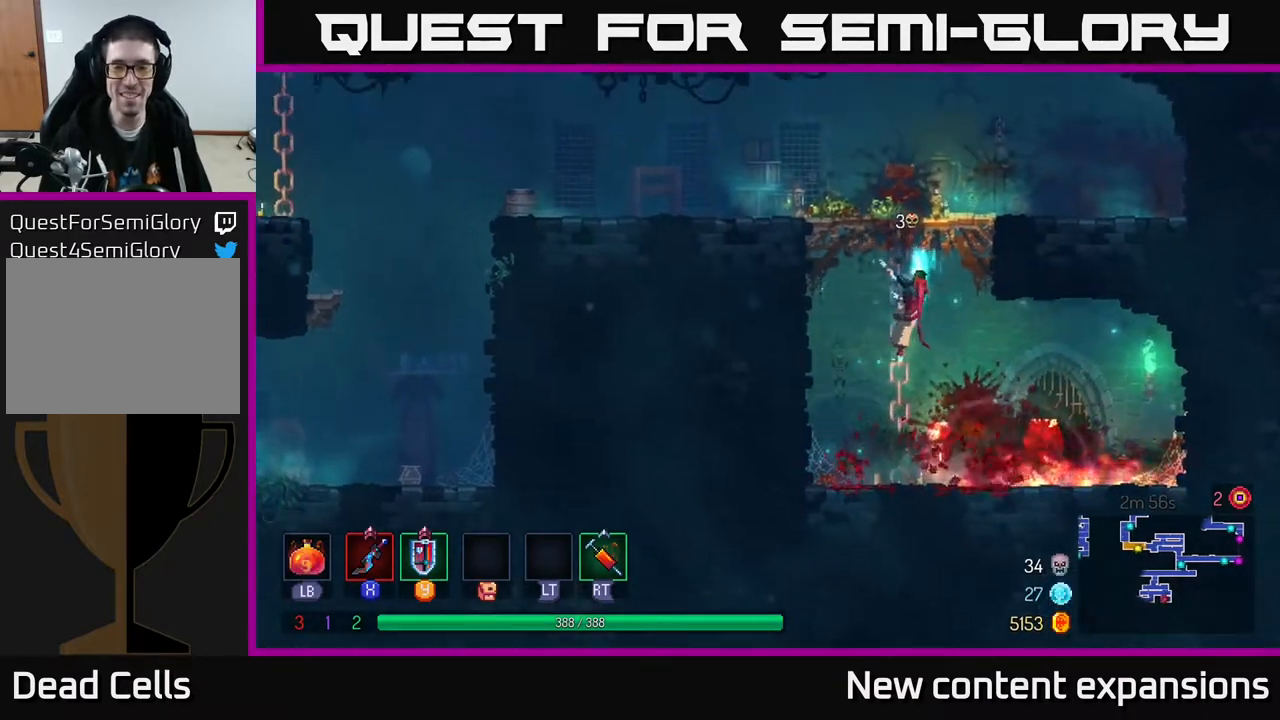
{"buttons": ["DPAD_LEFT"], "left_stick": "center", "right_stick": "center", "events": [[183, "A", "down"], [183, "DPAD_LEFT", "down"], [267, "A", "up"], [267, "DPAD_UP", "up"], [367, "A", "down"], [483, "A", "up"]]}
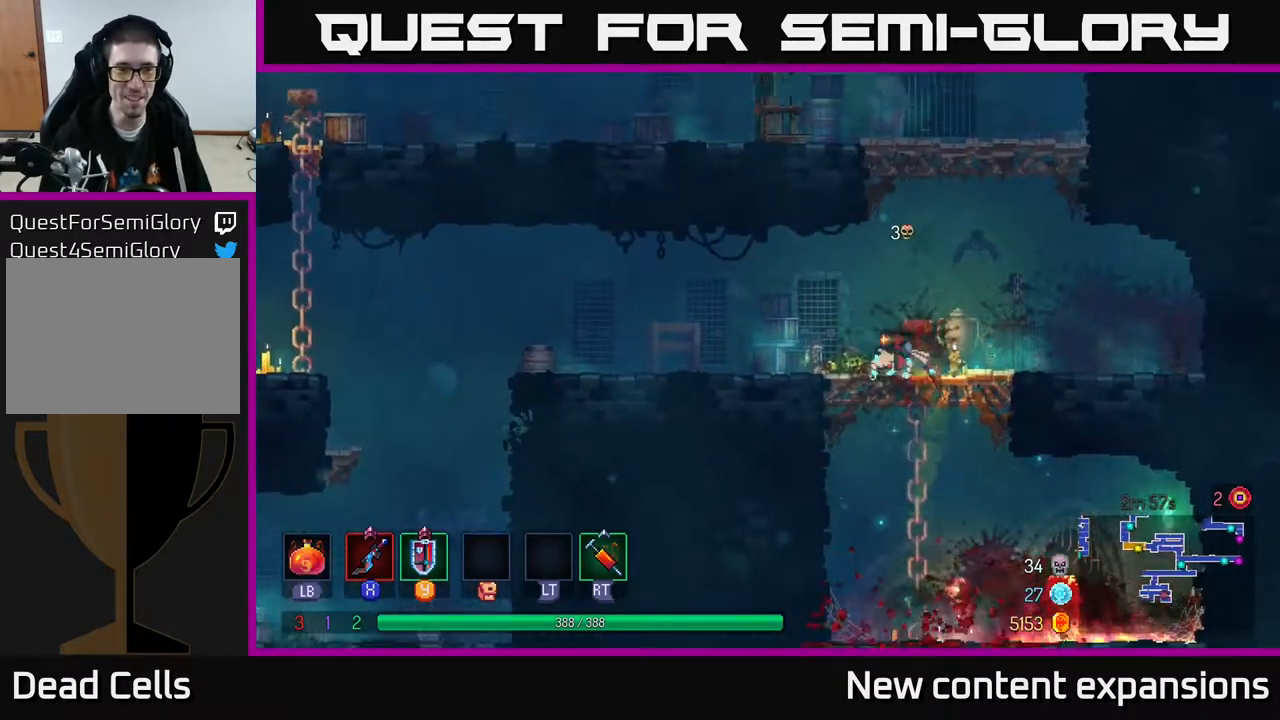
{"buttons": ["DPAD_LEFT"], "left_stick": "center", "right_stick": "center", "events": [[150, "B", "down"], [267, "B", "up"]]}
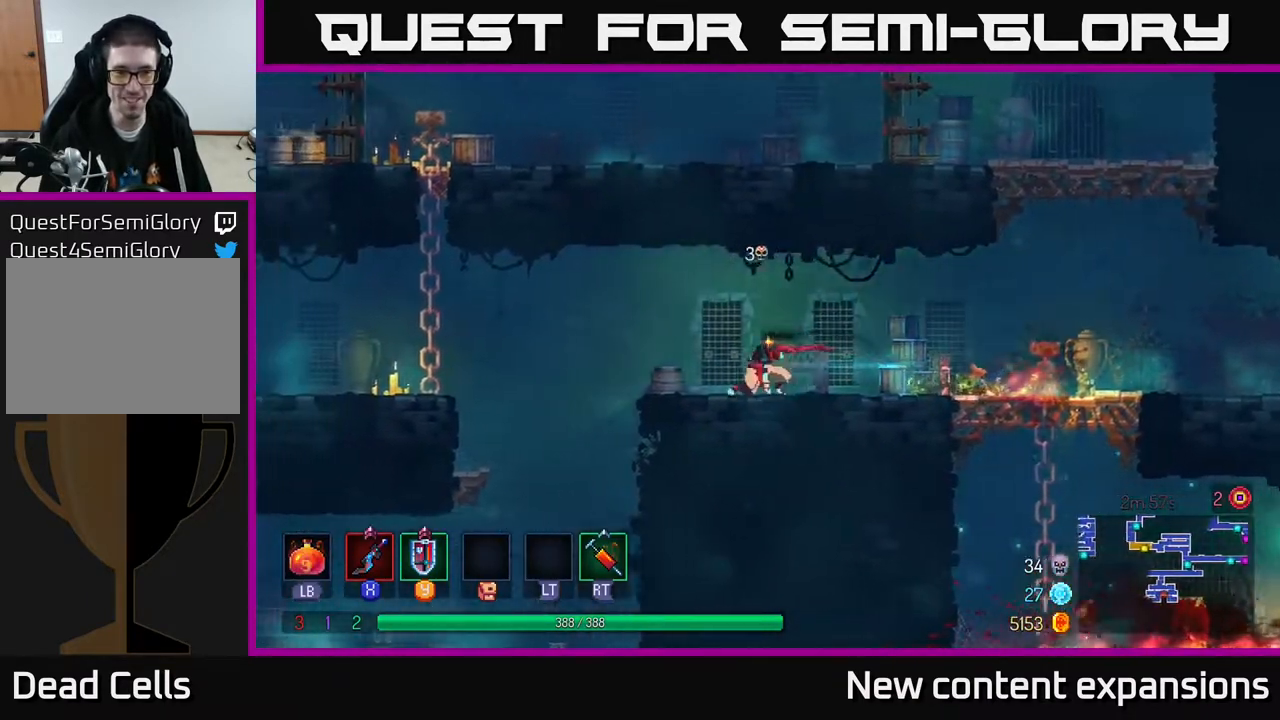
{"buttons": ["DPAD_LEFT"], "left_stick": "center", "right_stick": "center", "events": [[217, "A", "down"], [300, "A", "up"]]}
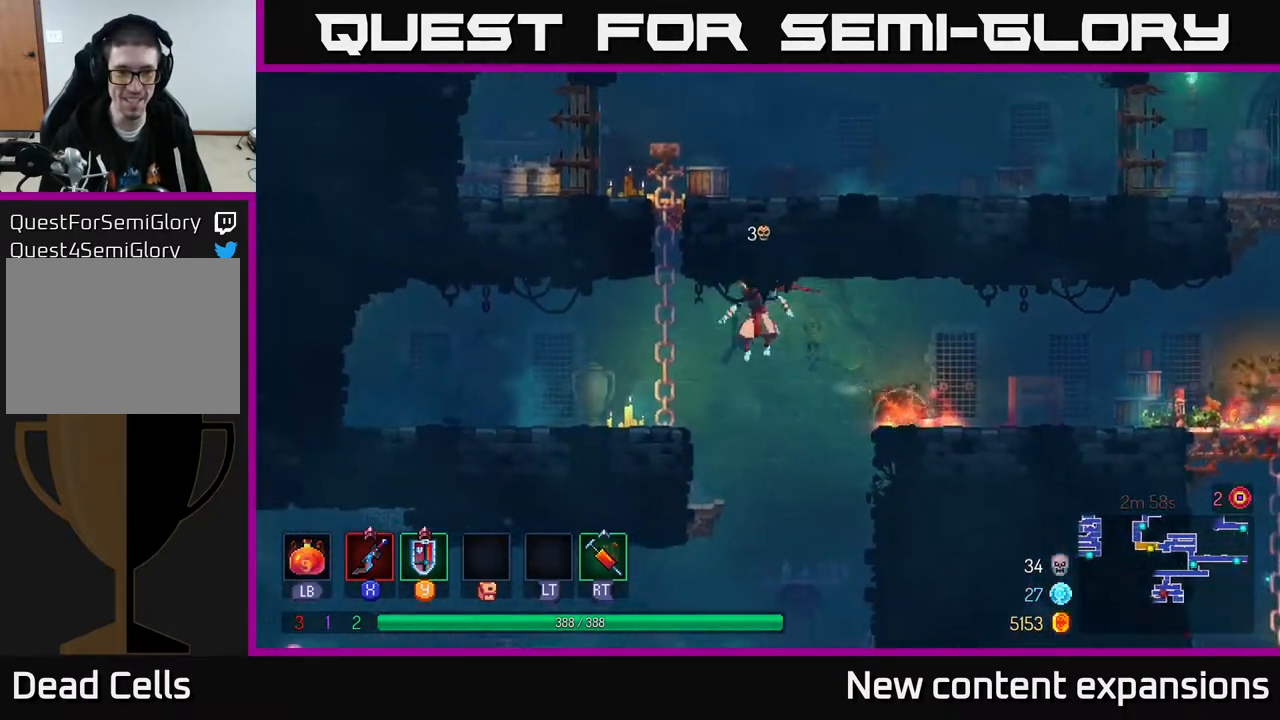
{"buttons": ["DPAD_RIGHT"], "left_stick": "center", "right_stick": "center", "events": [[183, "DPAD_LEFT", "up"], [233, "DPAD_RIGHT", "down"]]}
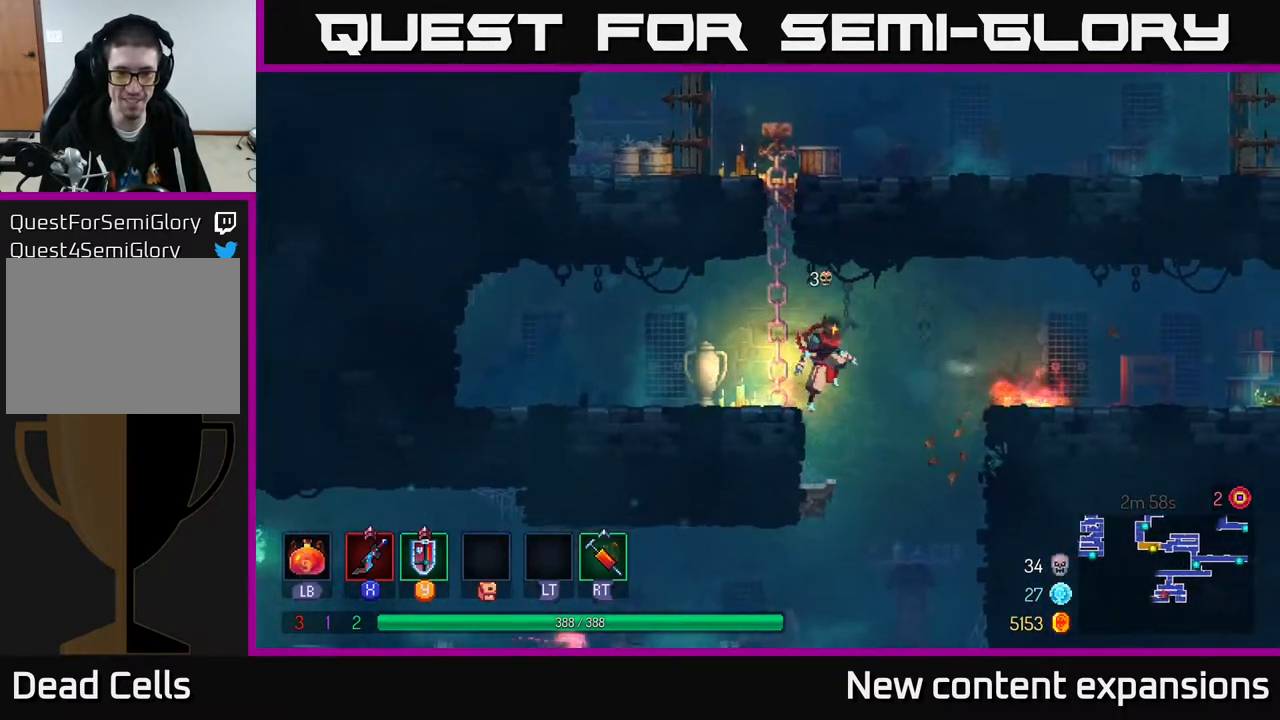
{"buttons": ["DPAD_LEFT"], "left_stick": "center", "right_stick": "center", "events": [[100, "DPAD_RIGHT", "up"], [133, "DPAD_DOWN", "down"], [250, "DPAD_DOWN", "up"], [250, "DPAD_LEFT", "down"], [317, "DPAD_LEFT", "up"], [467, "DPAD_LEFT", "down"]]}
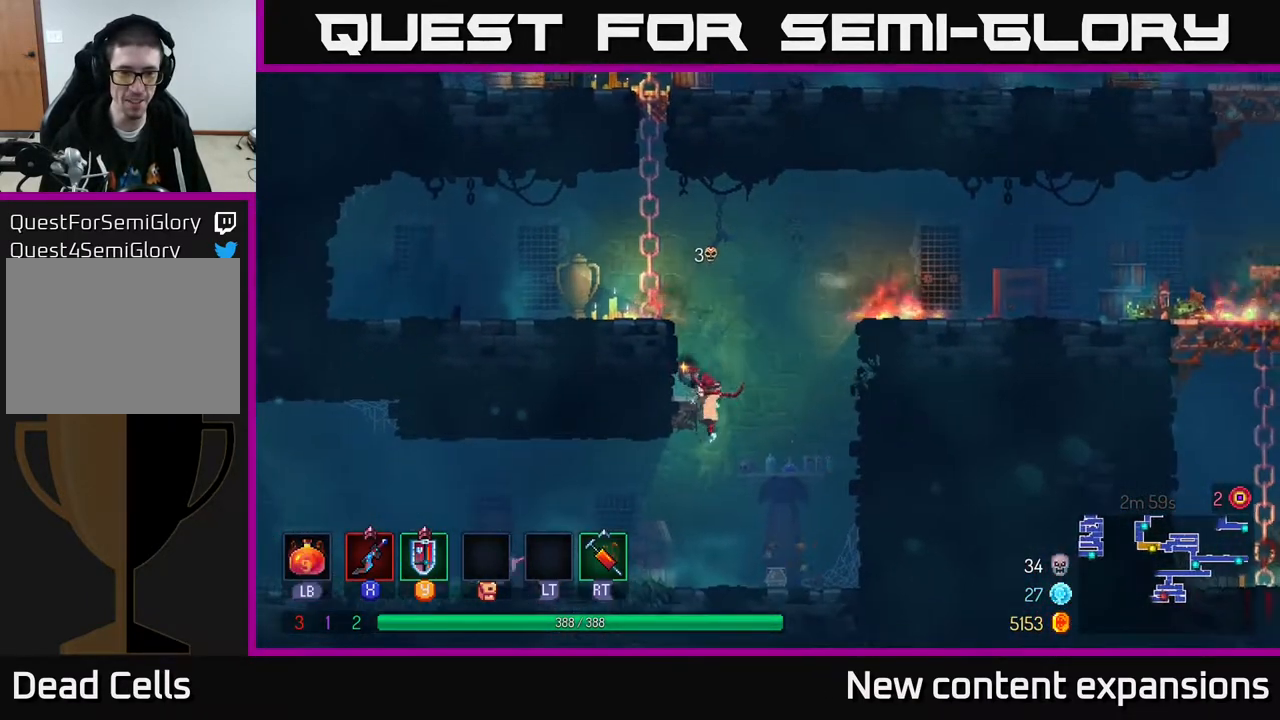
{"buttons": ["DPAD_RIGHT"], "left_stick": "center", "right_stick": "center", "events": [[67, "B", "down"], [100, "B", "up"], [383, "DPAD_LEFT", "up"], [500, "DPAD_RIGHT", "down"]]}
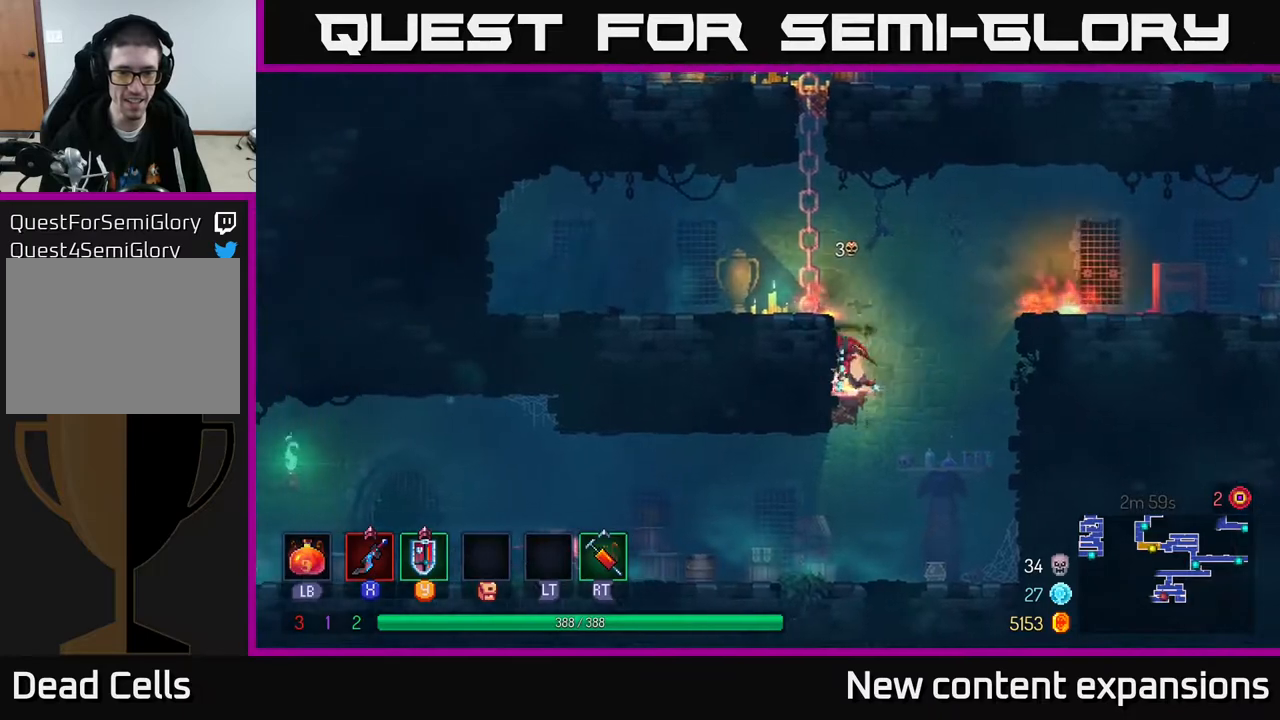
{"buttons": ["DPAD_LEFT"], "left_stick": "center", "right_stick": "center", "events": [[300, "DPAD_RIGHT", "up"], [350, "DPAD_LEFT", "down"]]}
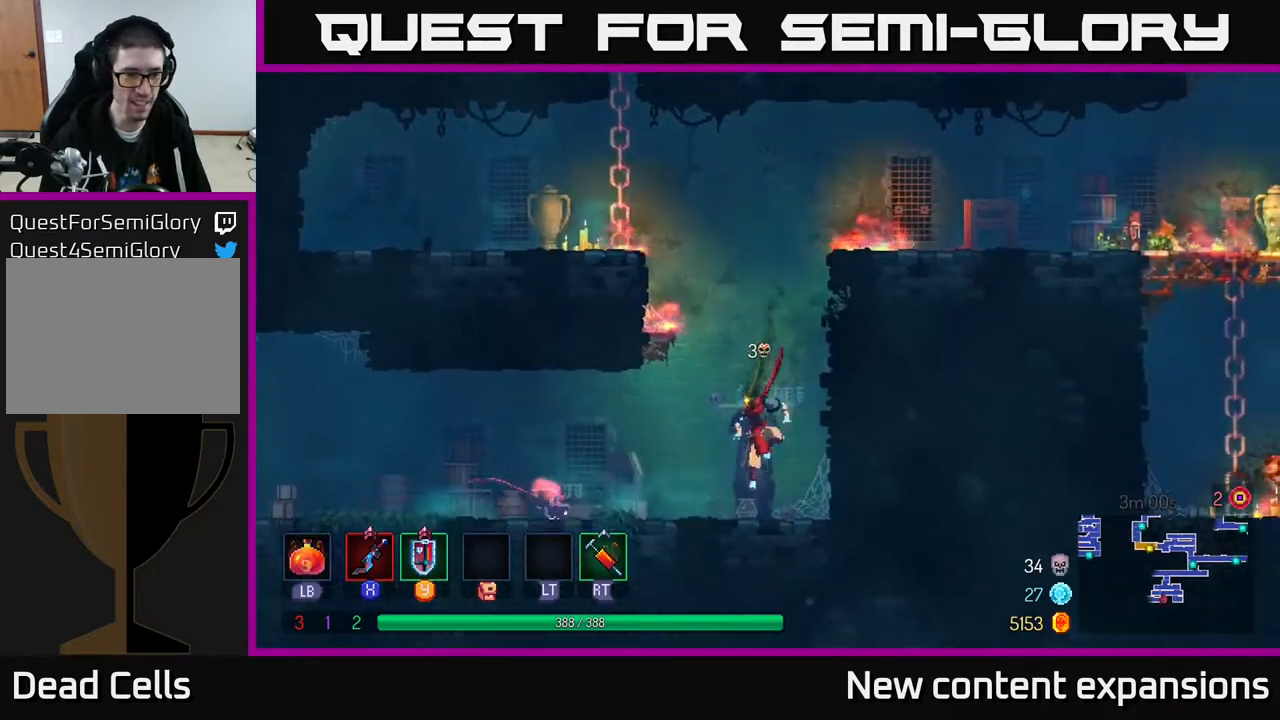
{"buttons": ["DPAD_LEFT"], "left_stick": "center", "right_stick": "center", "events": [[167, "X", "down"], [233, "X", "up"]]}
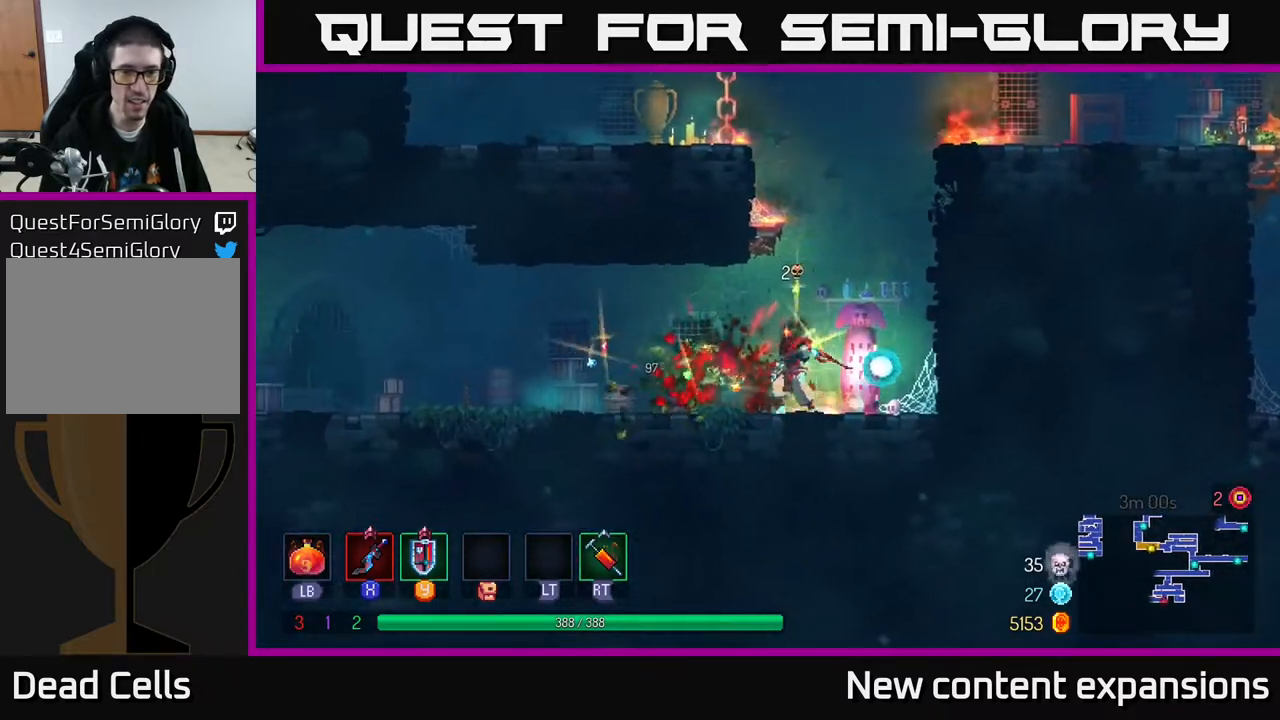
{"buttons": ["DPAD_LEFT"], "left_stick": "center", "right_stick": "center", "events": [[100, "B", "down"], [200, "B", "up"]]}
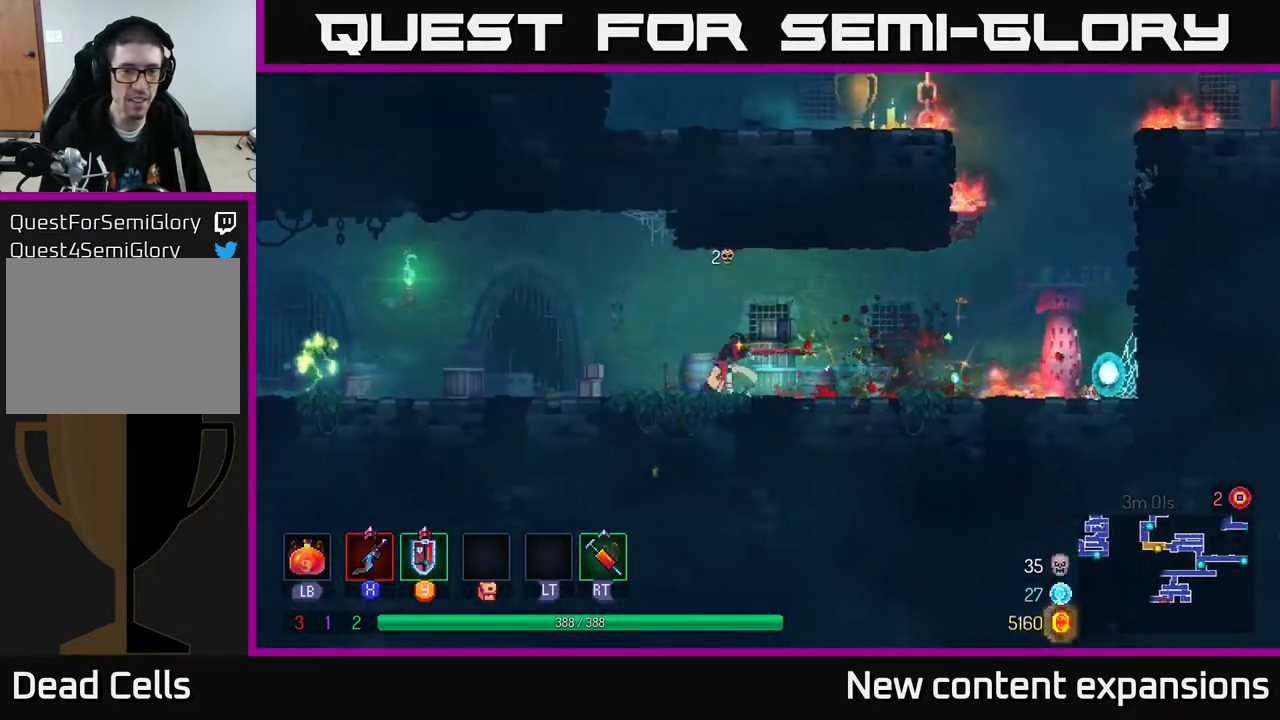
{"buttons": ["DPAD_LEFT"], "left_stick": "center", "right_stick": "center", "events": []}
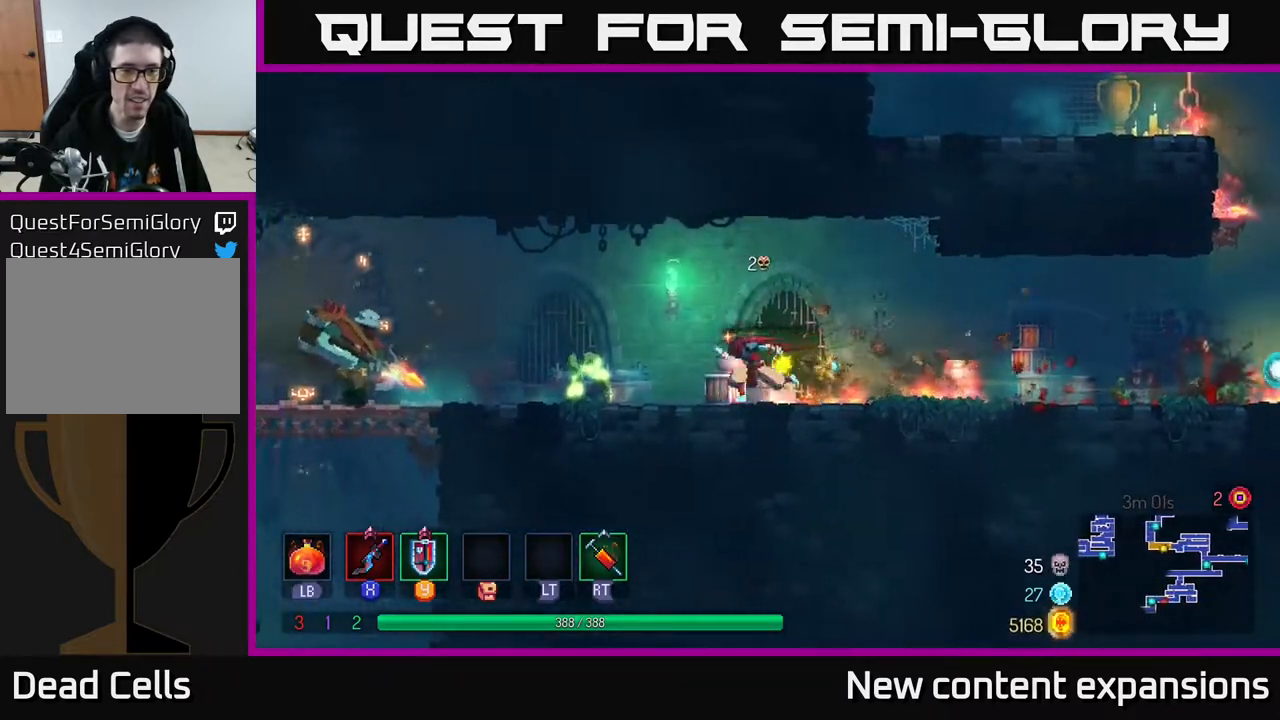
{"buttons": [], "left_stick": "center", "right_stick": "center", "events": [[33, "X", "down"], [150, "X", "up"], [300, "X", "down"], [333, "DPAD_LEFT", "up"], [417, "X", "up"]]}
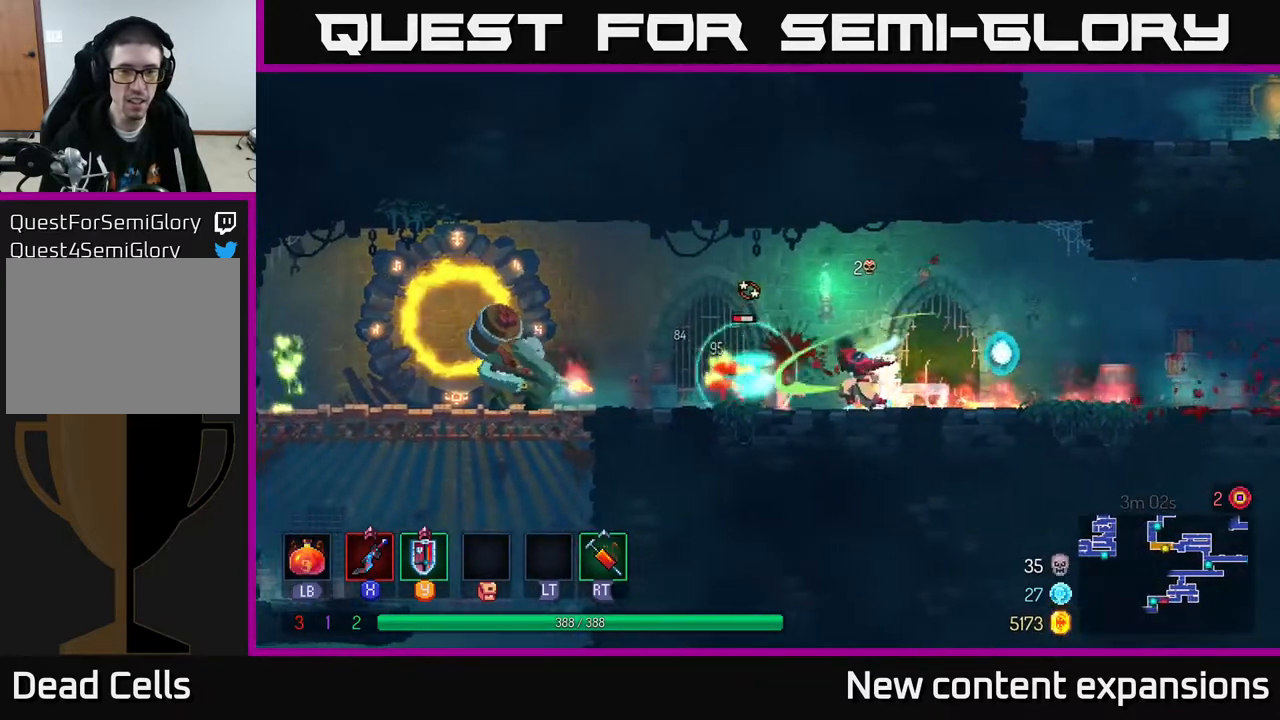
{"buttons": ["DPAD_RIGHT"], "left_stick": "center", "right_stick": "center", "events": [[183, "DPAD_RIGHT", "down"], [233, "B", "down"], [383, "B", "up"]]}
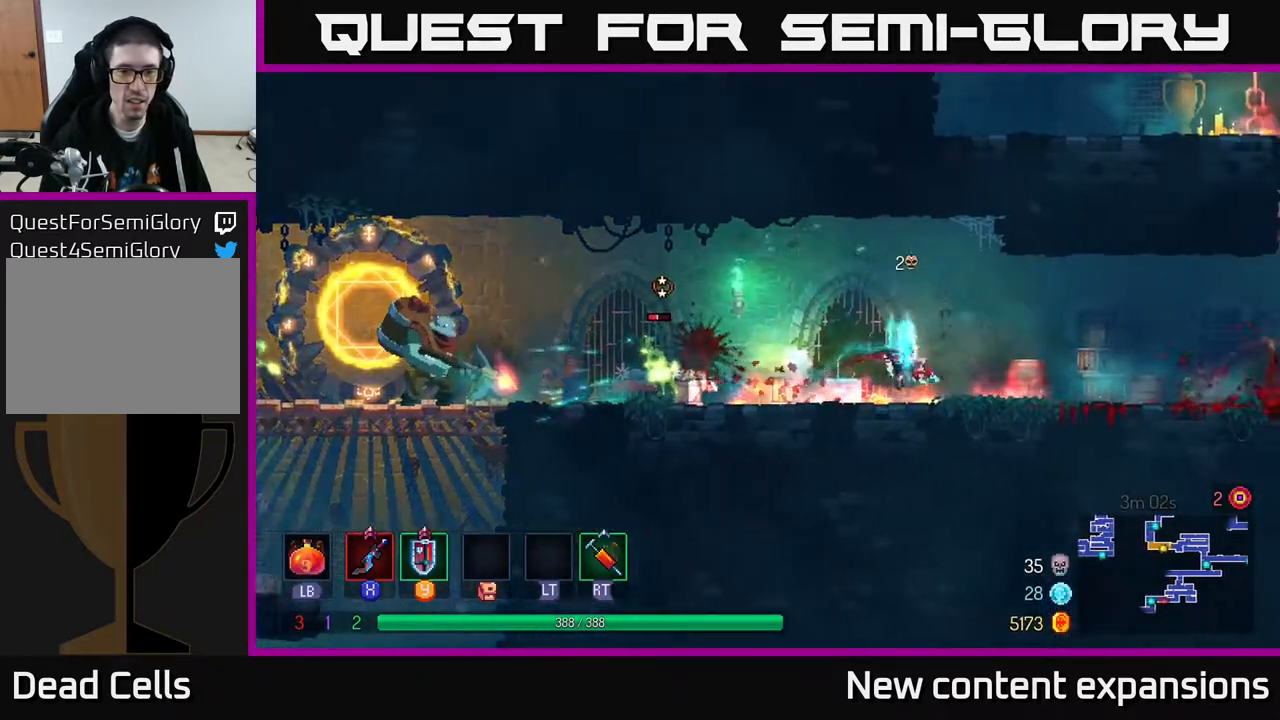
{"buttons": ["DPAD_RIGHT"], "left_stick": "center", "right_stick": "center", "events": []}
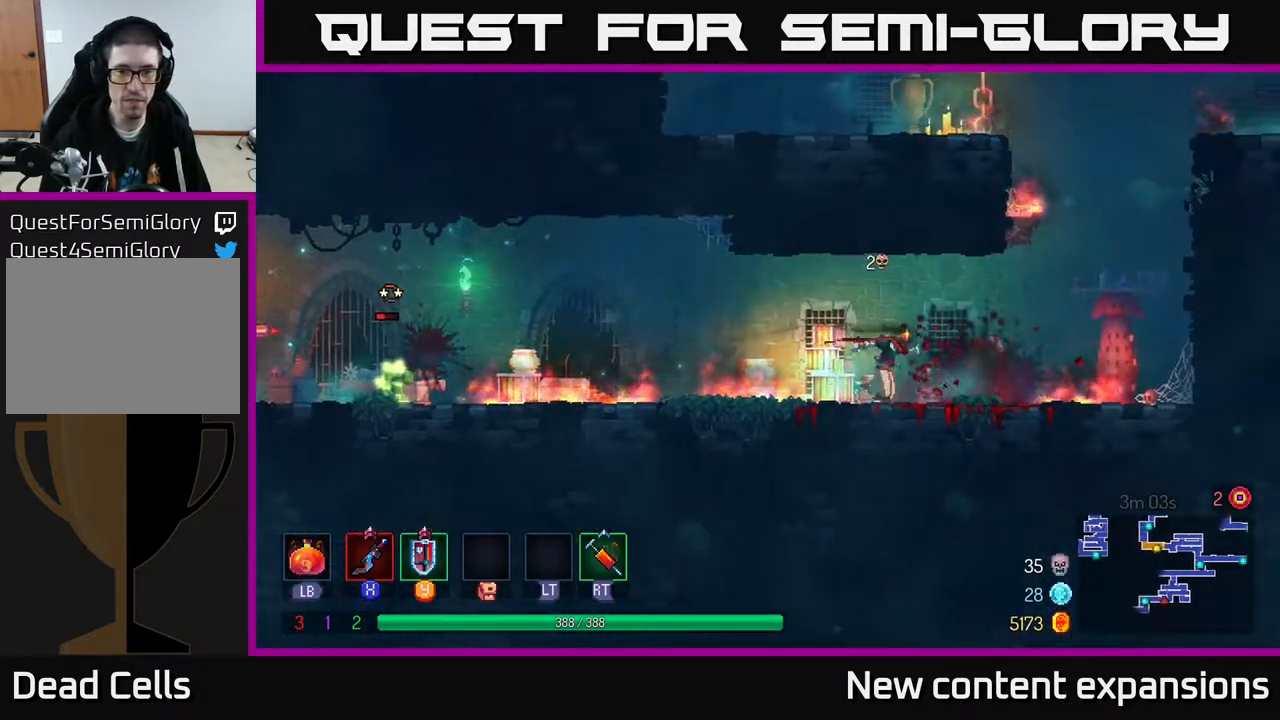
{"buttons": [], "left_stick": "center", "right_stick": "center", "events": [[317, "A", "down"], [450, "A", "up"], [483, "DPAD_RIGHT", "up"]]}
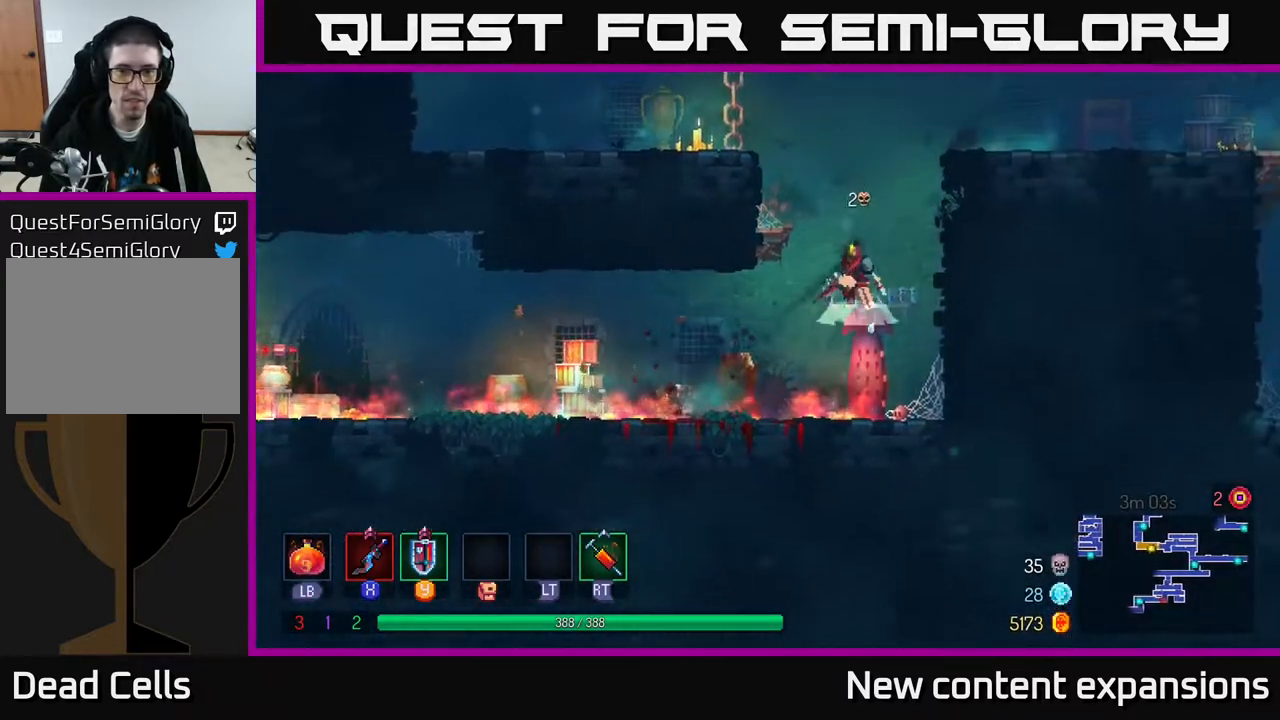
{"buttons": ["DPAD_UP", "DPAD_LEFT"], "left_stick": "center", "right_stick": "center", "events": [[17, "A", "down"], [17, "DPAD_LEFT", "down"], [50, "DPAD_UP", "down"], [317, "A", "up"]]}
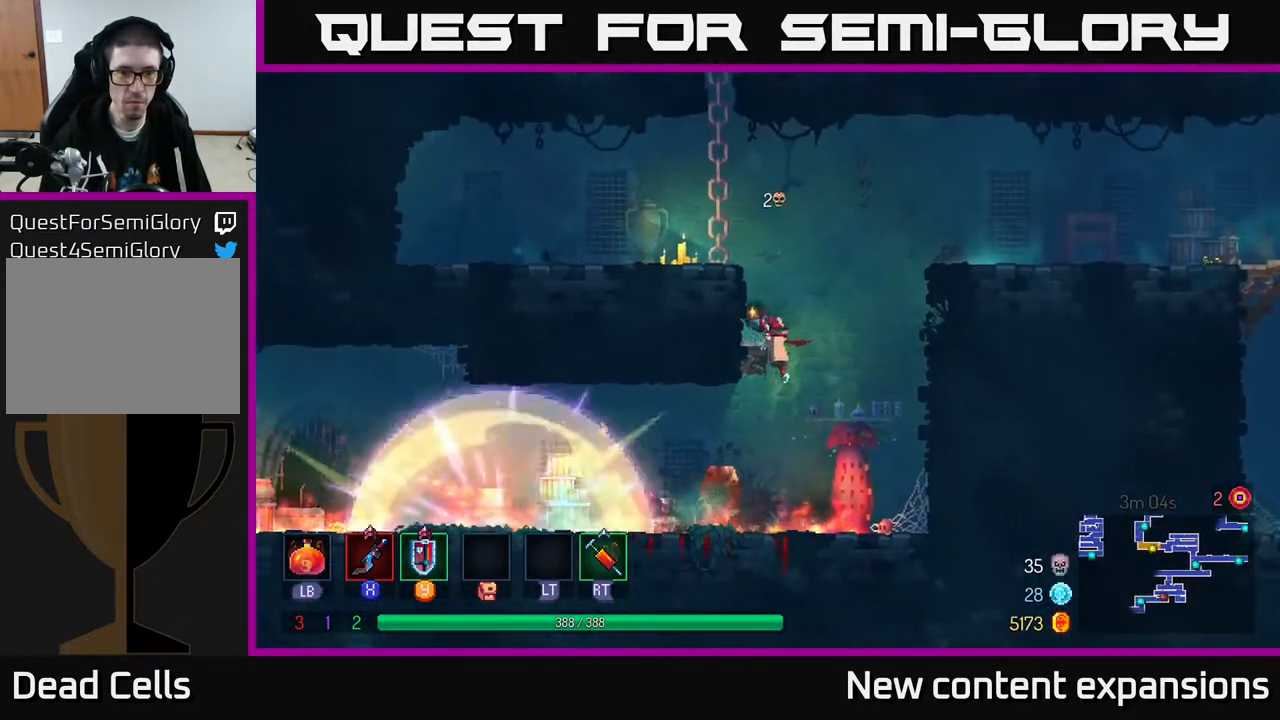
{"buttons": [], "left_stick": "center", "right_stick": "center", "events": [[100, "DPAD_LEFT", "up"], [150, "DPAD_UP", "up"]]}
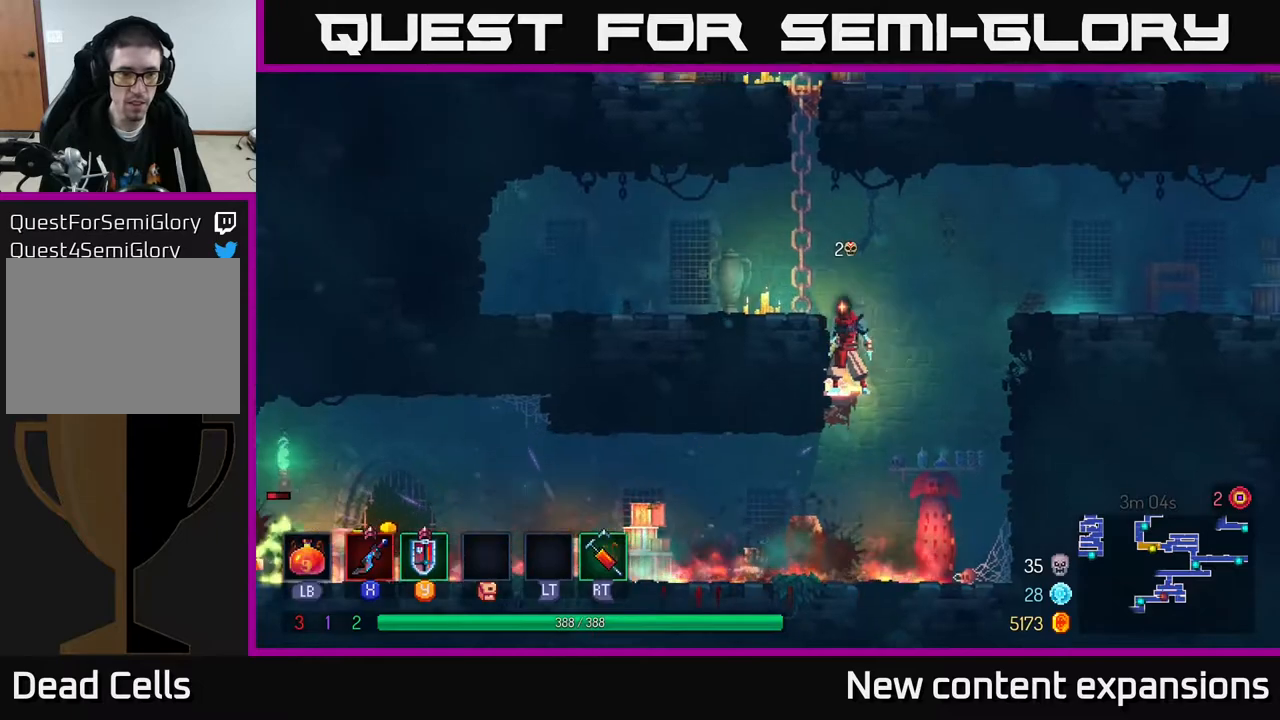
{"buttons": [], "left_stick": "center", "right_stick": "center", "events": []}
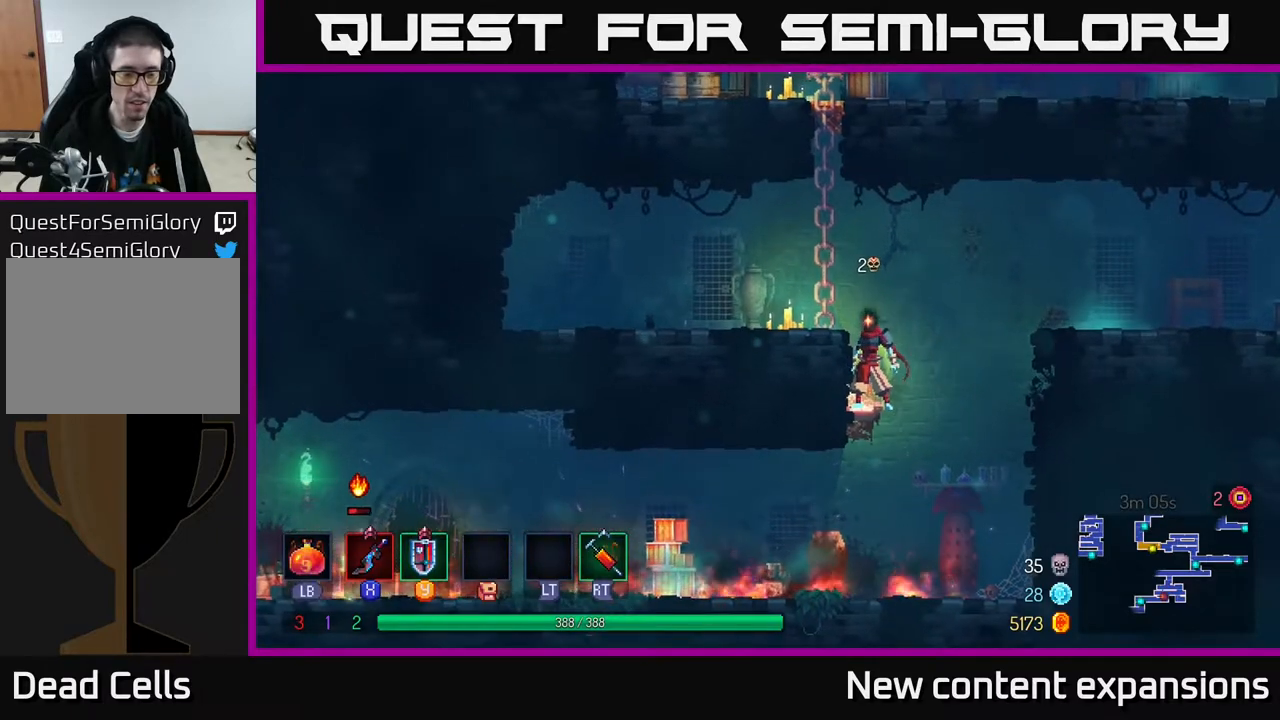
{"buttons": [], "left_stick": "center", "right_stick": "center", "events": []}